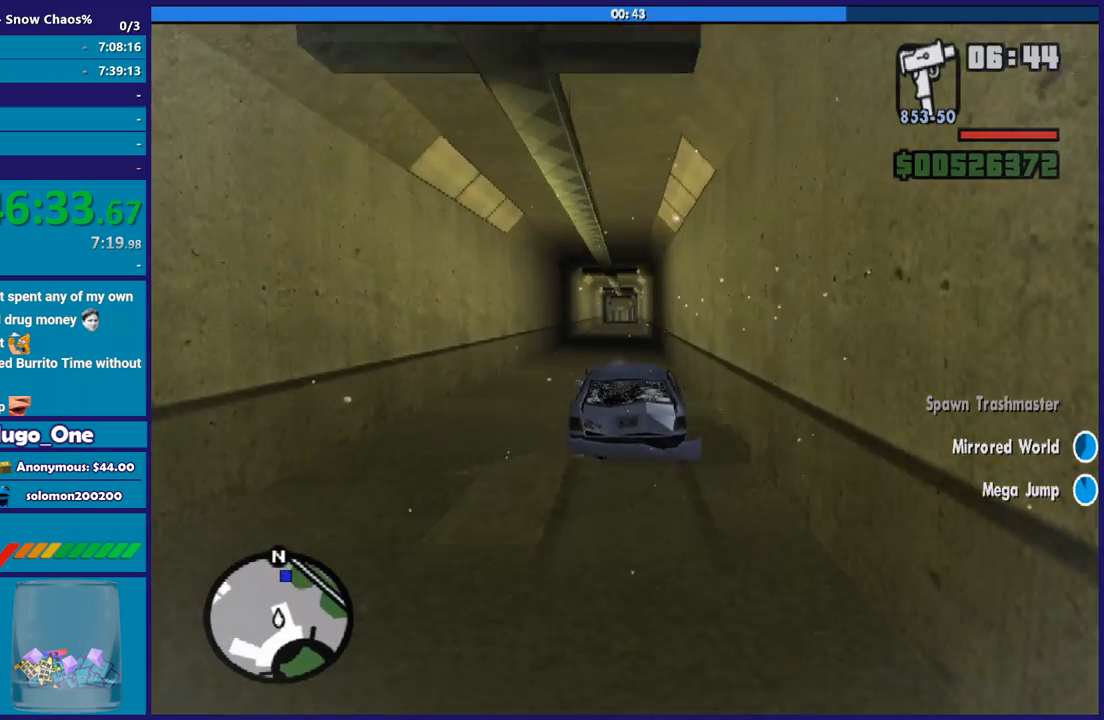
Gameplay with a controller (Xbox layout); each line is a JSON object with the inputs held at the frame after it. "button_events" lists button changes between this image and that frame as [ms after this image, input, new state], when the widget could be followed in between (sticks are given only as held states). This document gives stick clicks only as held states, not as events.
{"buttons": ["R2"], "left_stick": "center", "right_stick": "center", "button_events": []}
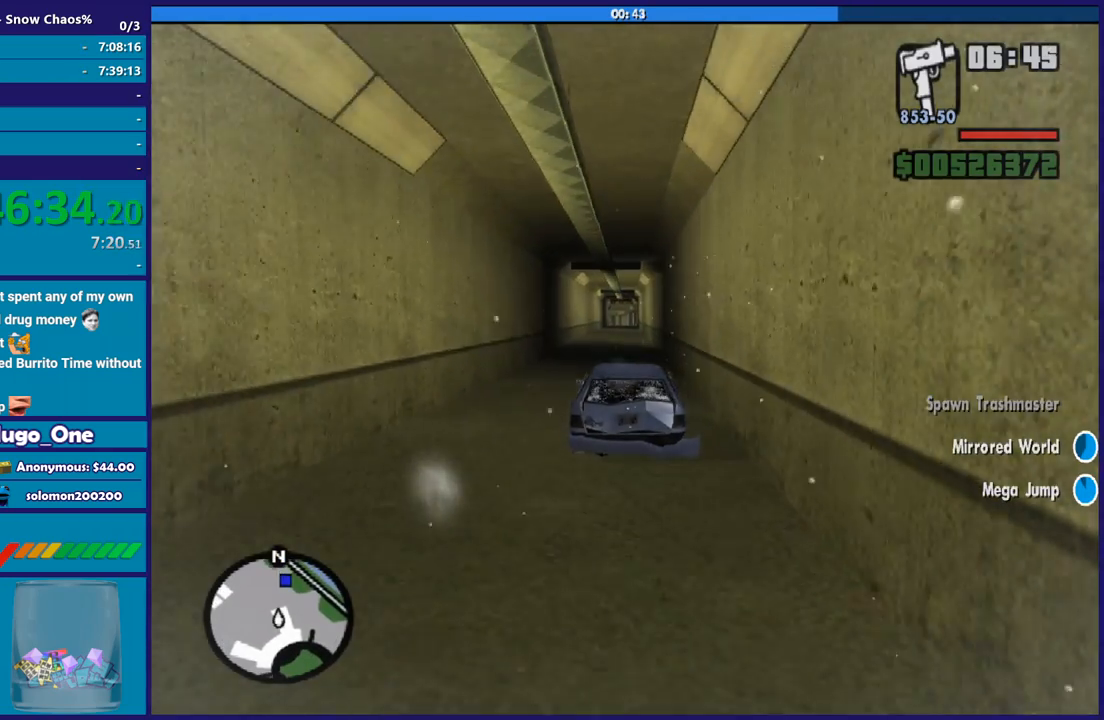
{"buttons": ["R2"], "left_stick": "center", "right_stick": "center", "button_events": []}
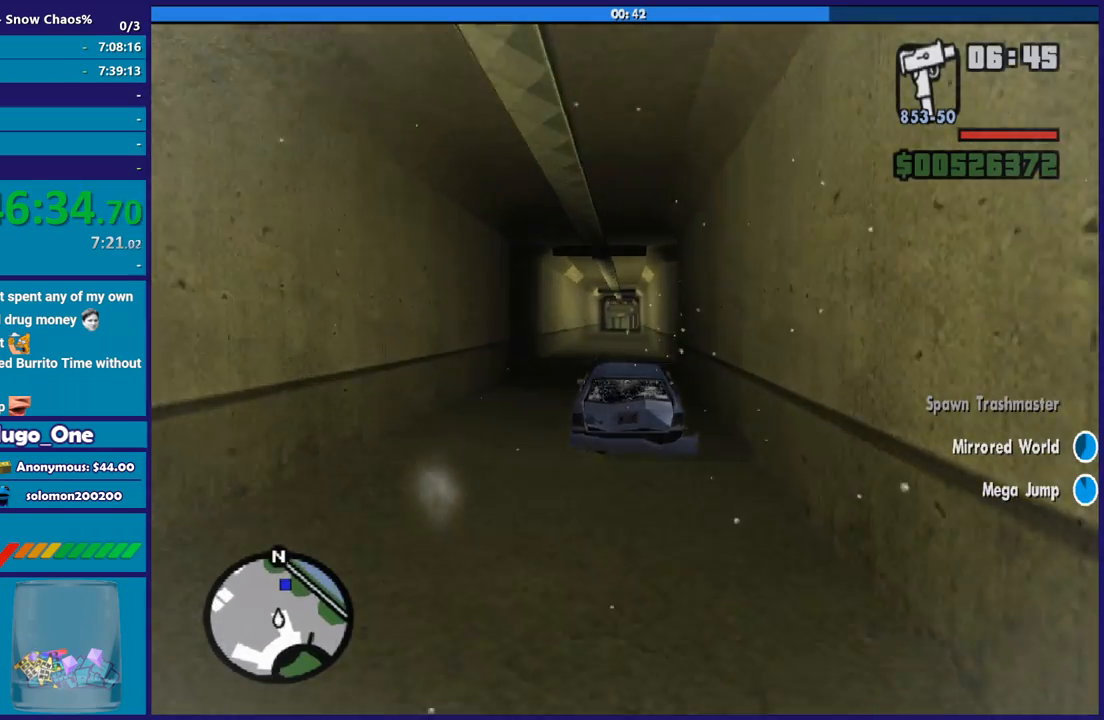
{"buttons": ["R2"], "left_stick": "center", "right_stick": "center", "button_events": []}
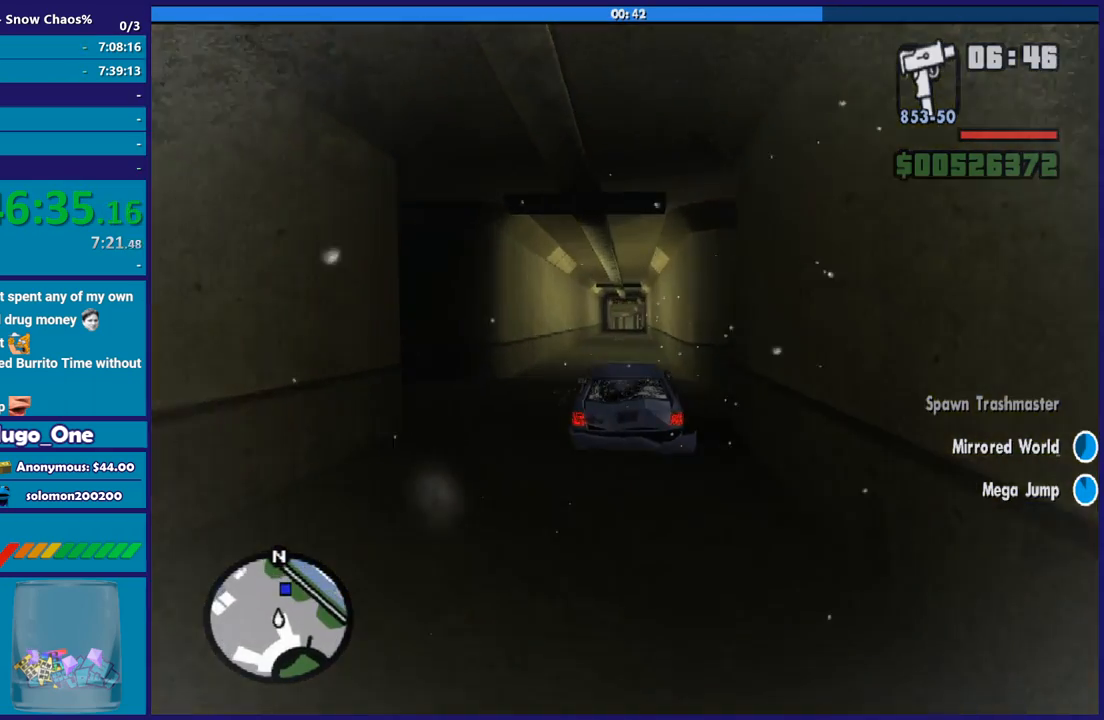
{"buttons": ["R2"], "left_stick": "center", "right_stick": "down-left", "button_events": []}
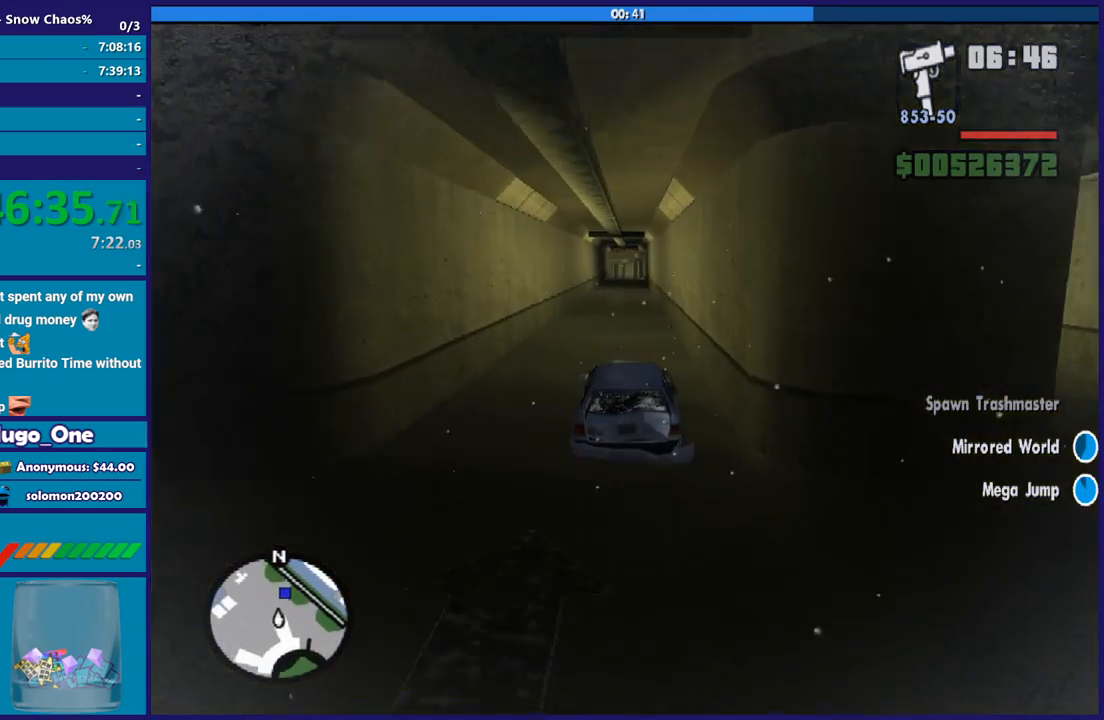
{"buttons": ["R2"], "left_stick": "center", "right_stick": "down-left", "button_events": []}
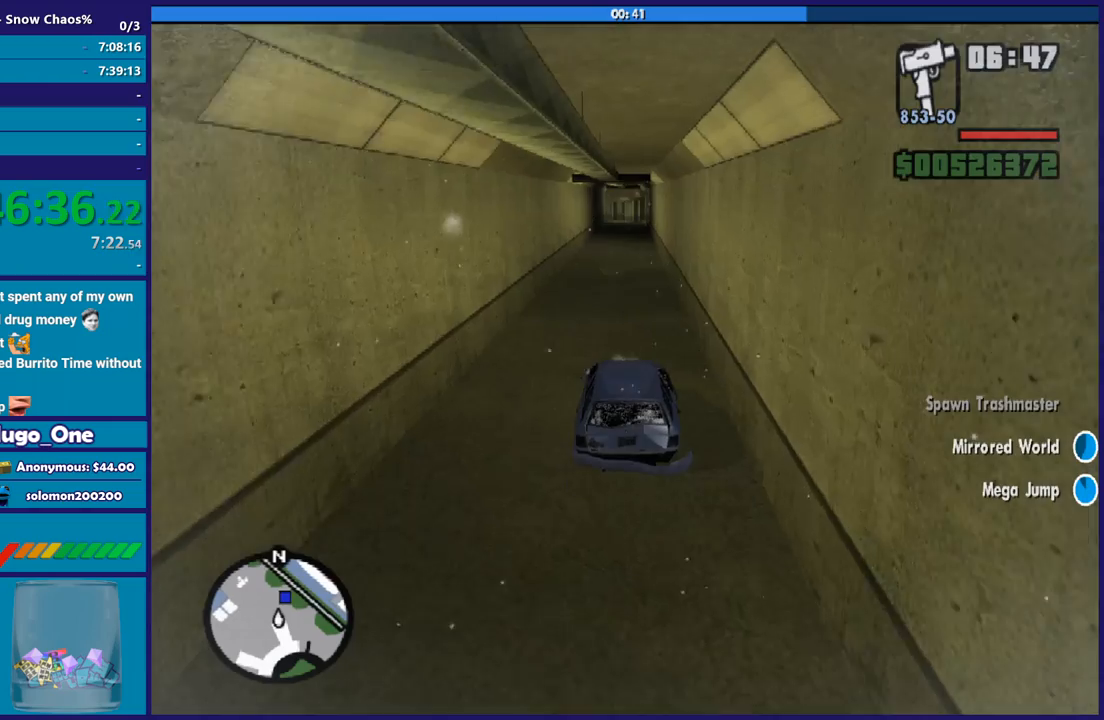
{"buttons": [], "left_stick": "center", "right_stick": "down-left", "button_events": [[367, "R2", "up"]]}
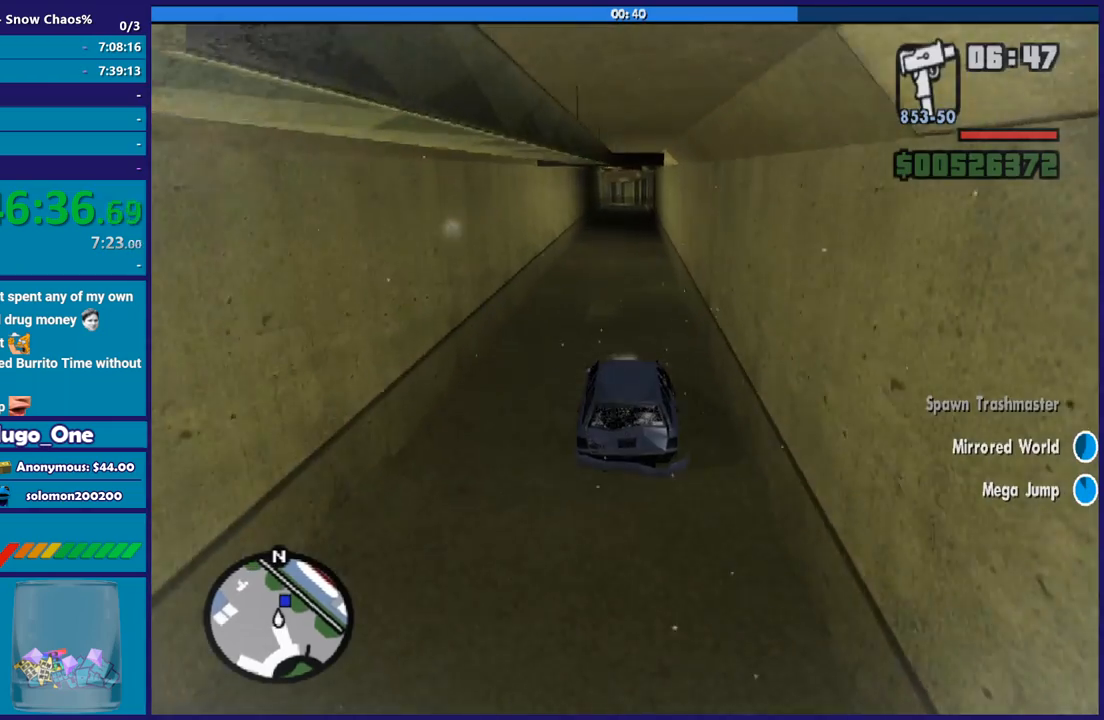
{"buttons": ["L2"], "left_stick": "center", "right_stick": "center", "button_events": [[434, "L2", "down"]]}
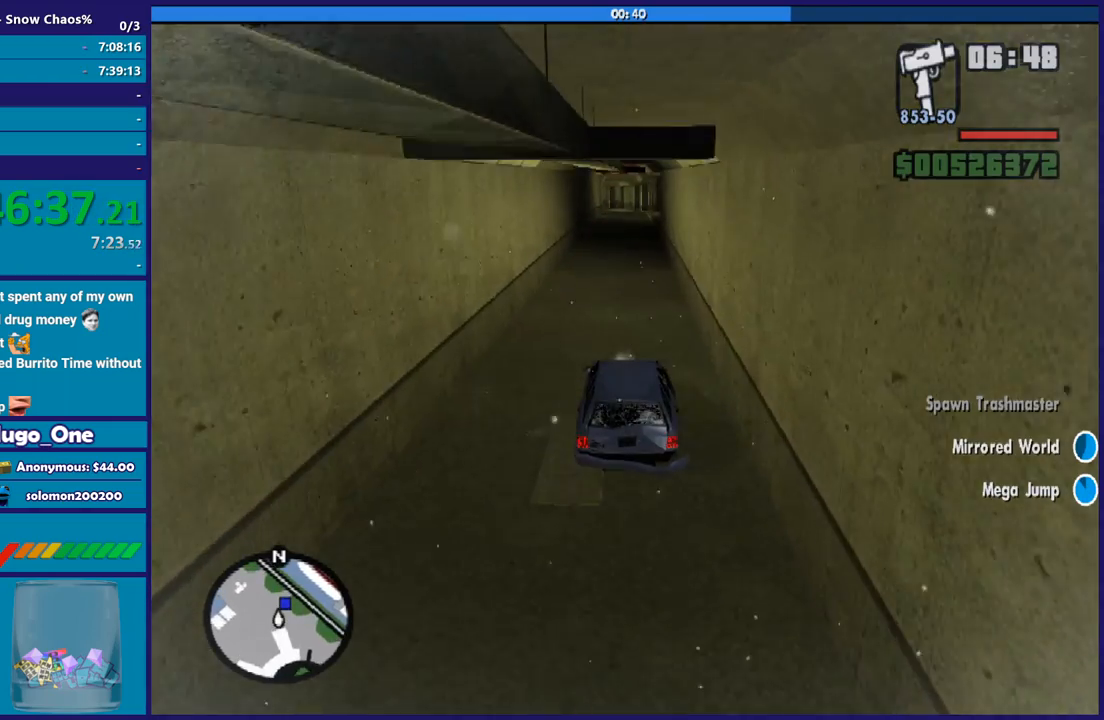
{"buttons": [], "left_stick": "center", "right_stick": "down-right", "button_events": [[234, "L2", "up"]]}
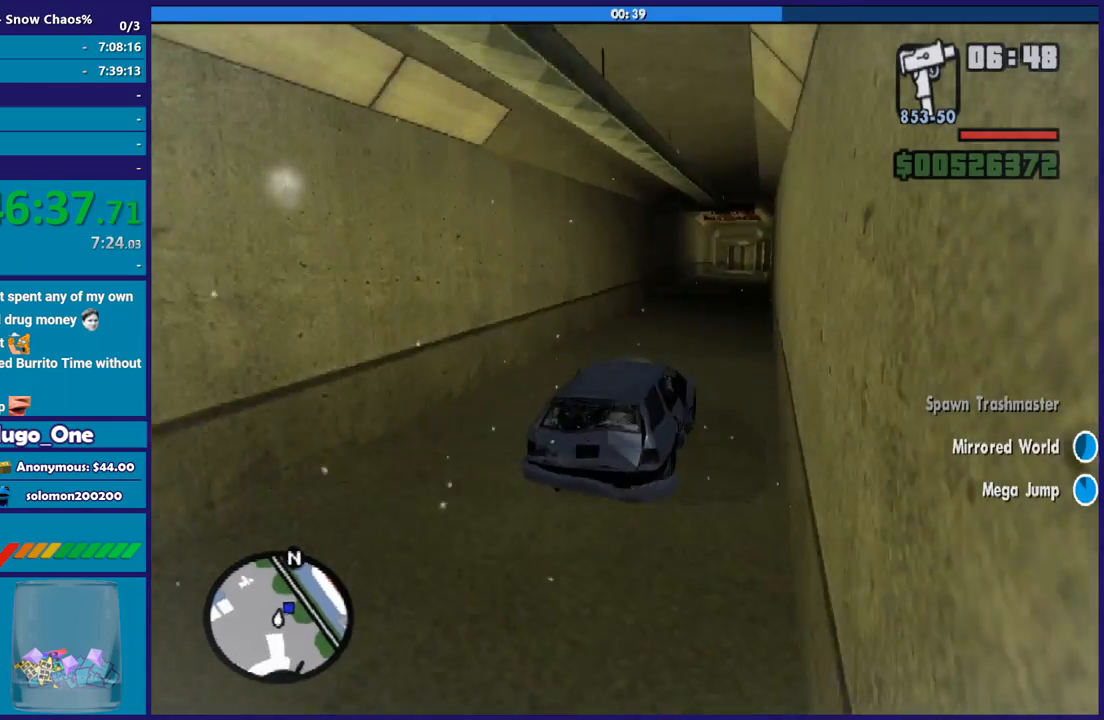
{"buttons": ["L2"], "left_stick": "center", "right_stick": "center", "button_events": [[200, "L2", "down"]]}
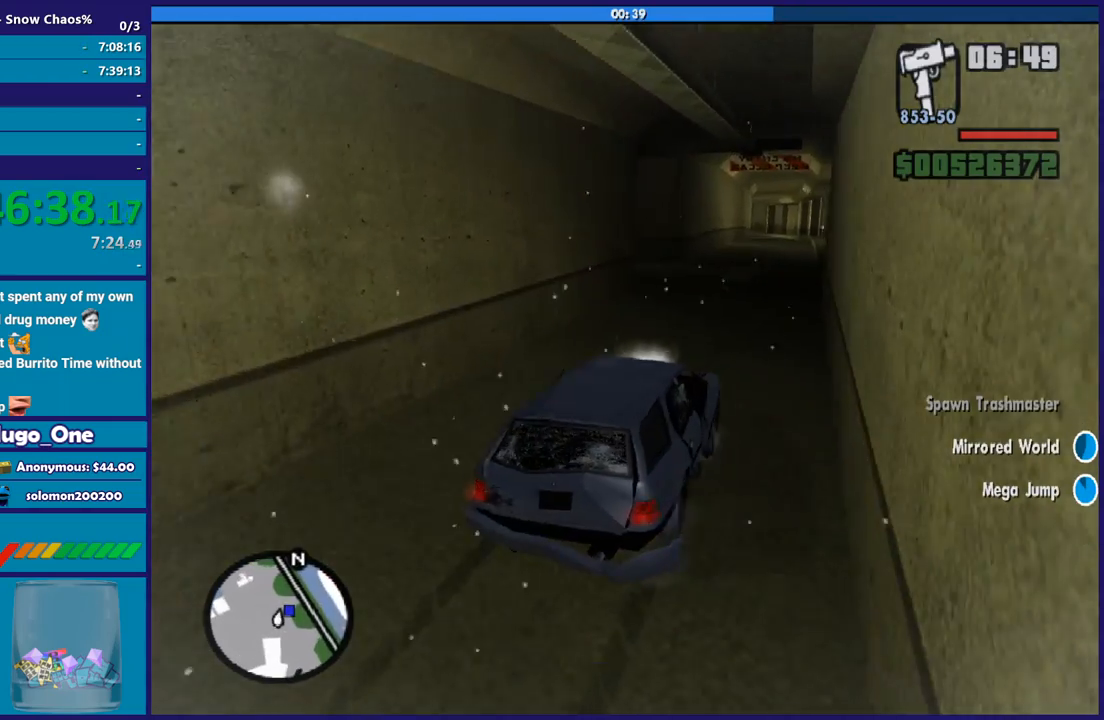
{"buttons": [], "left_stick": "center", "right_stick": "center", "button_events": [[201, "L2", "up"]]}
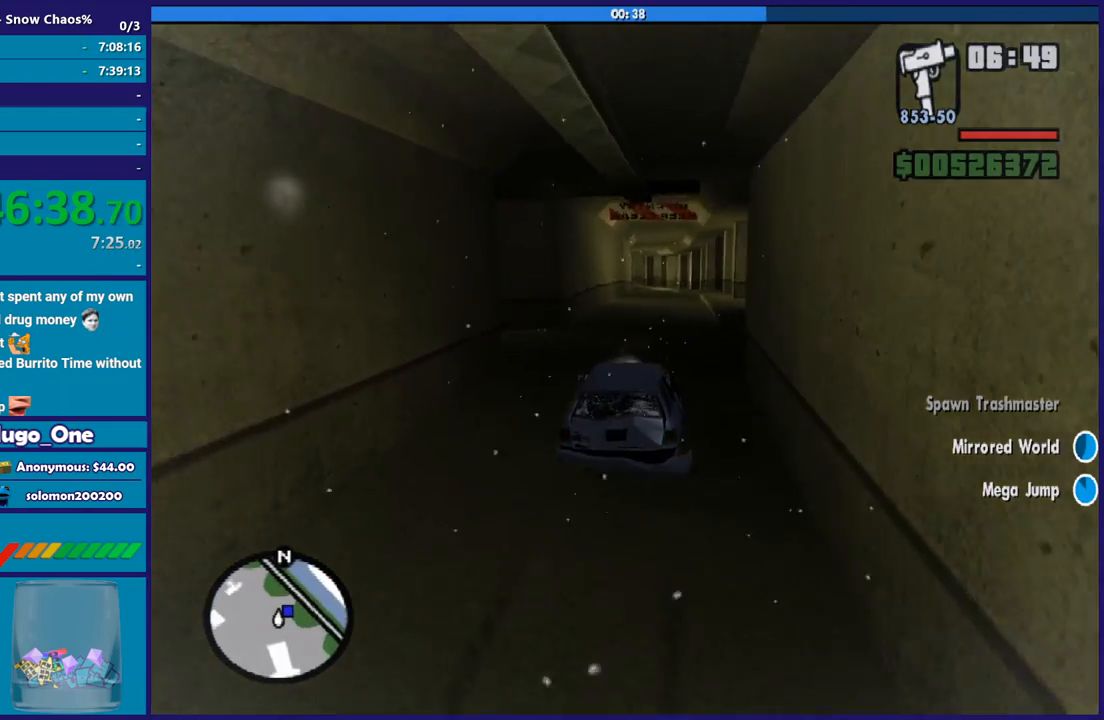
{"buttons": [], "left_stick": "down-right", "right_stick": "center", "button_events": [[133, "L2", "down"], [434, "L2", "up"]]}
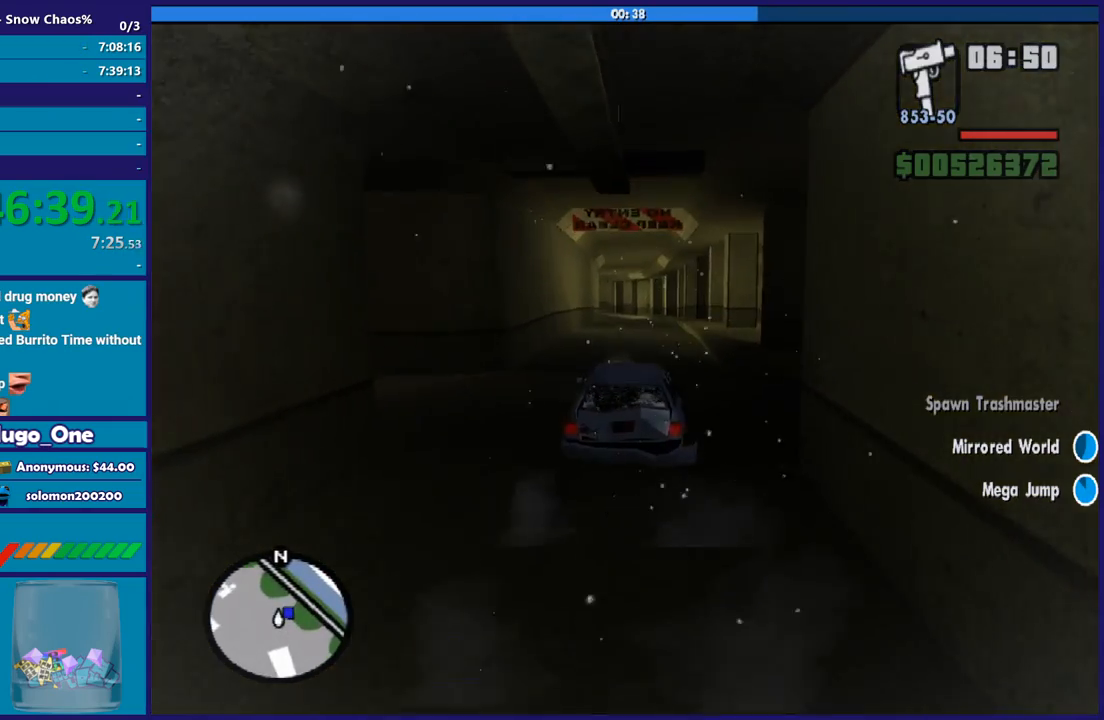
{"buttons": [], "left_stick": "down-right", "right_stick": "down-right", "button_events": []}
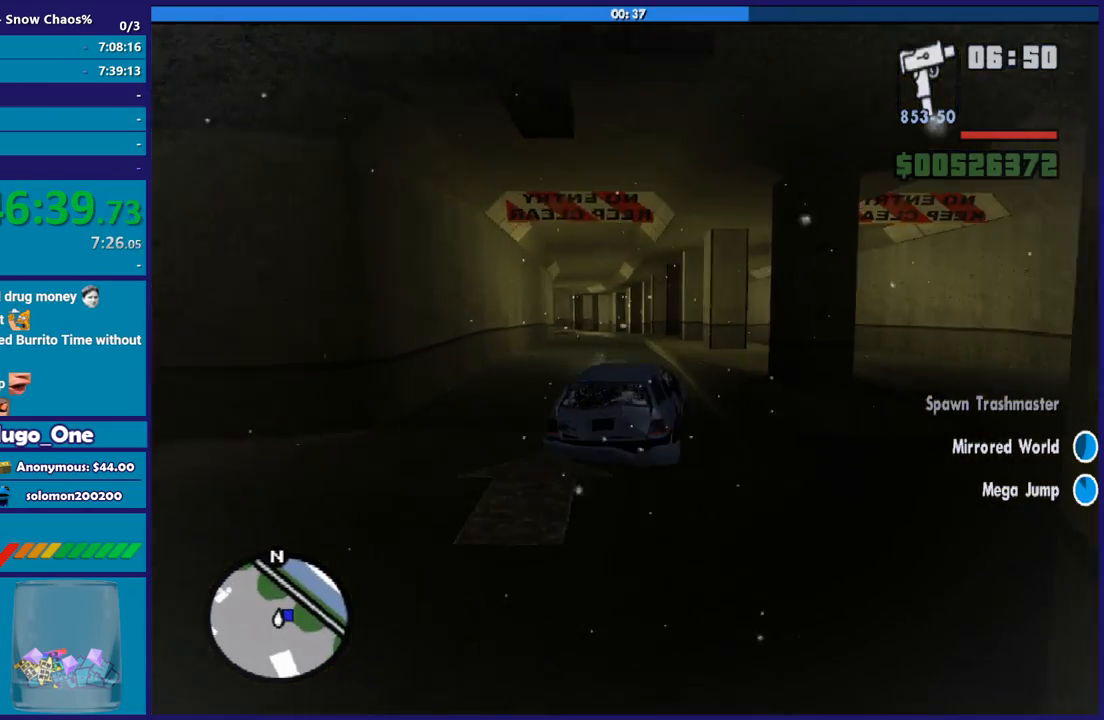
{"buttons": [], "left_stick": "down-right", "right_stick": "right", "button_events": []}
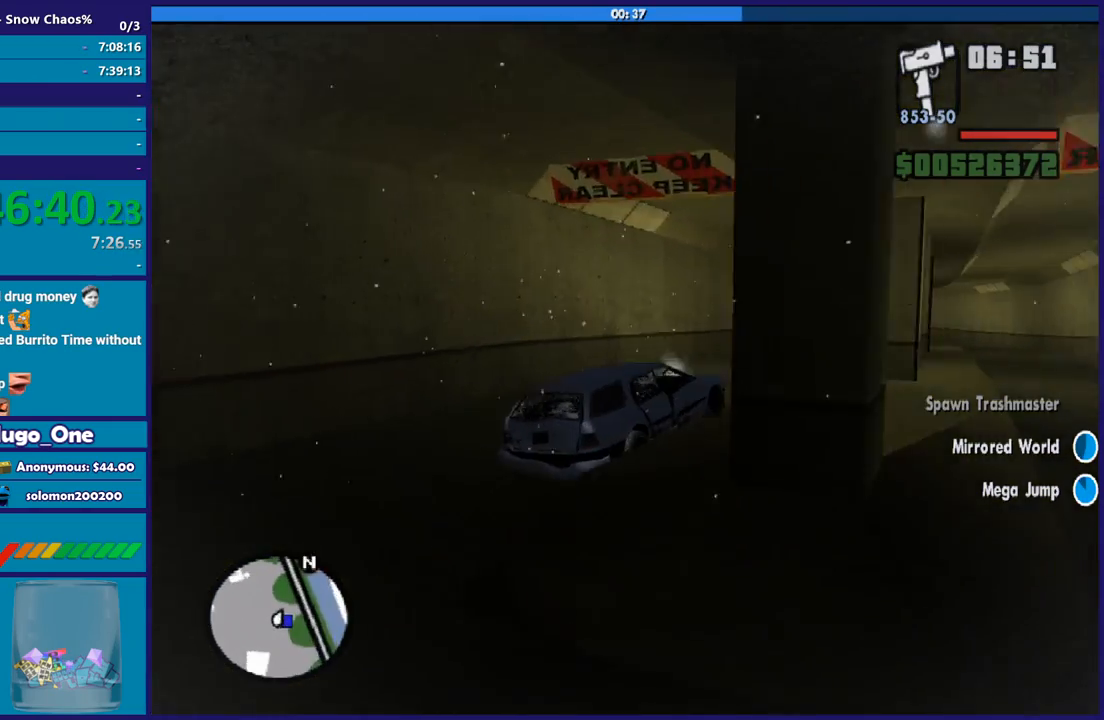
{"buttons": ["L2"], "left_stick": "down", "right_stick": "center", "button_events": [[334, "L2", "down"]]}
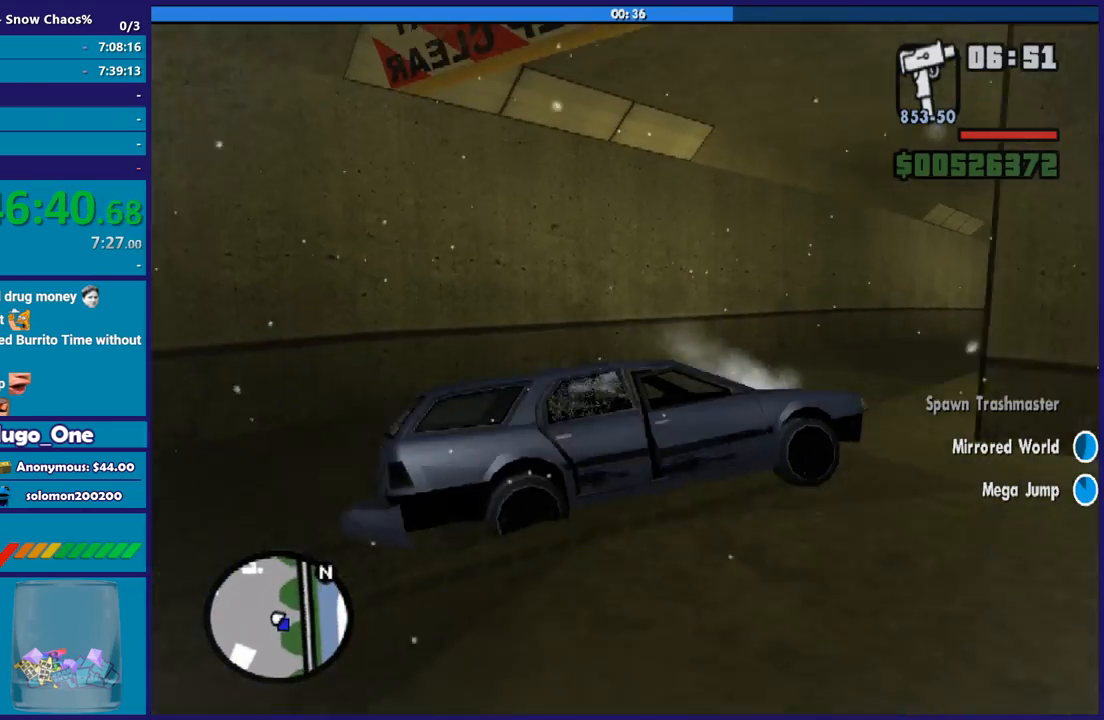
{"buttons": ["L2"], "left_stick": "center", "right_stick": "center", "button_events": [[133, "Y", "down"], [467, "Y", "up"]]}
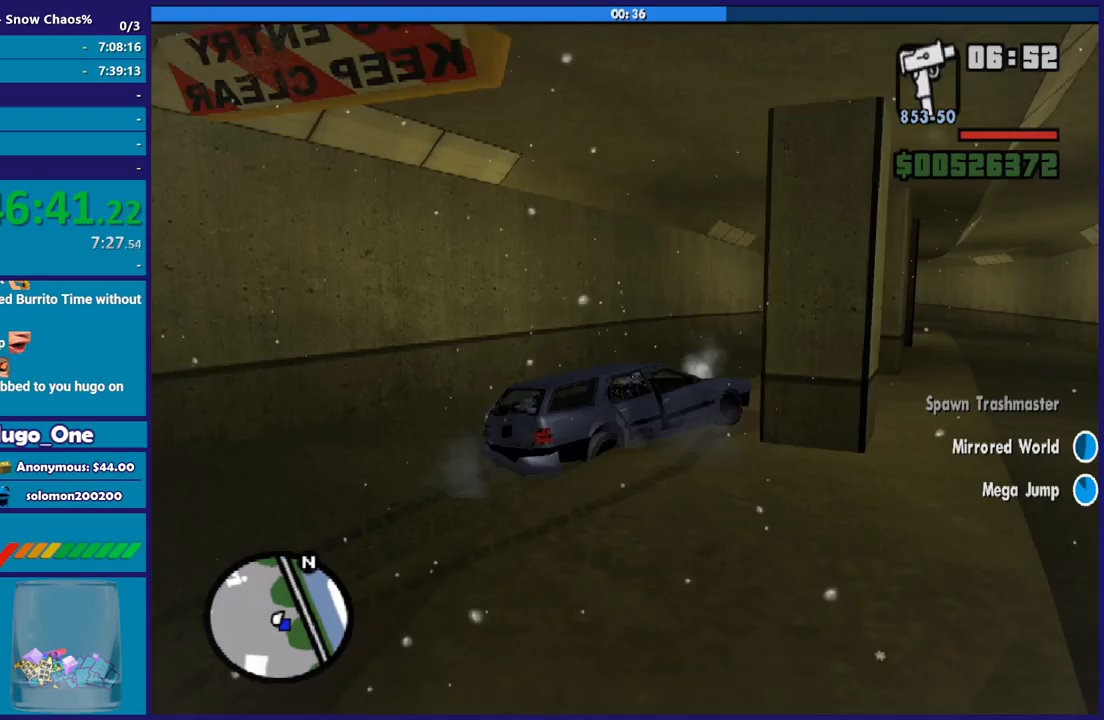
{"buttons": ["Y"], "left_stick": "center", "right_stick": "center", "button_events": [[34, "Y", "down"], [167, "Y", "up"], [201, "L2", "up"], [234, "Y", "down"], [334, "Y", "up"], [401, "Y", "down"]]}
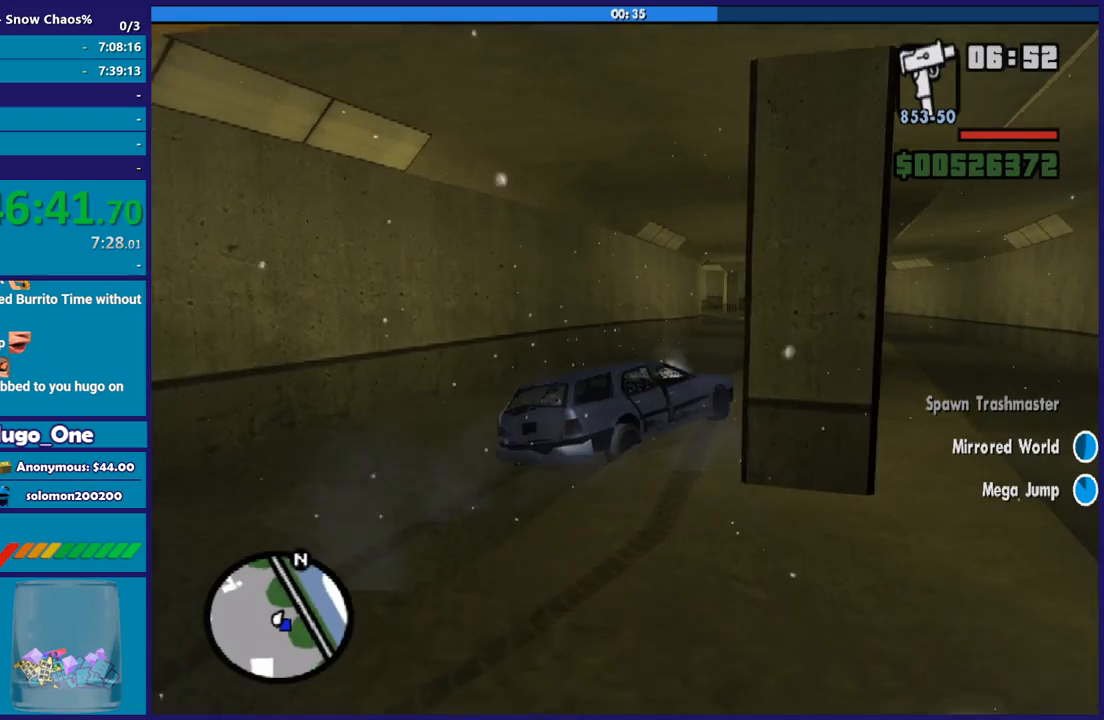
{"buttons": [], "left_stick": "center", "right_stick": "center", "button_events": [[33, "Y", "up"], [100, "Y", "down"], [233, "Y", "up"], [300, "Y", "down"], [434, "Y", "up"]]}
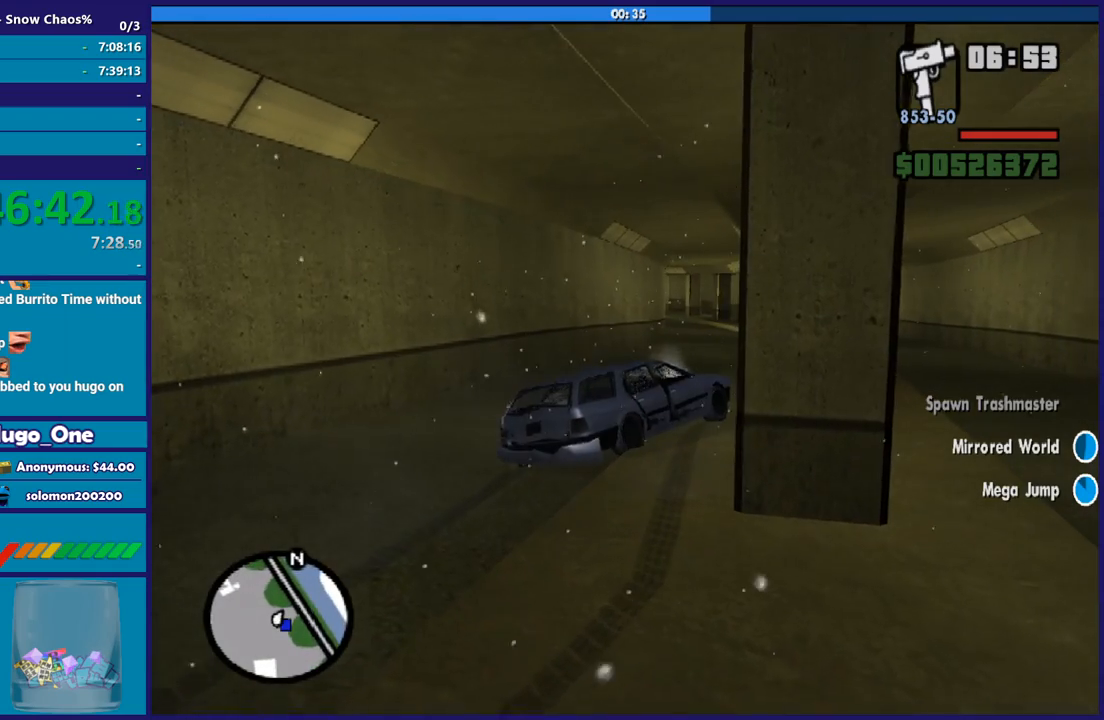
{"buttons": ["Y"], "left_stick": "center", "right_stick": "center", "button_events": [[34, "Y", "down"], [134, "Y", "up"], [234, "Y", "down"], [334, "Y", "up"], [401, "Y", "down"]]}
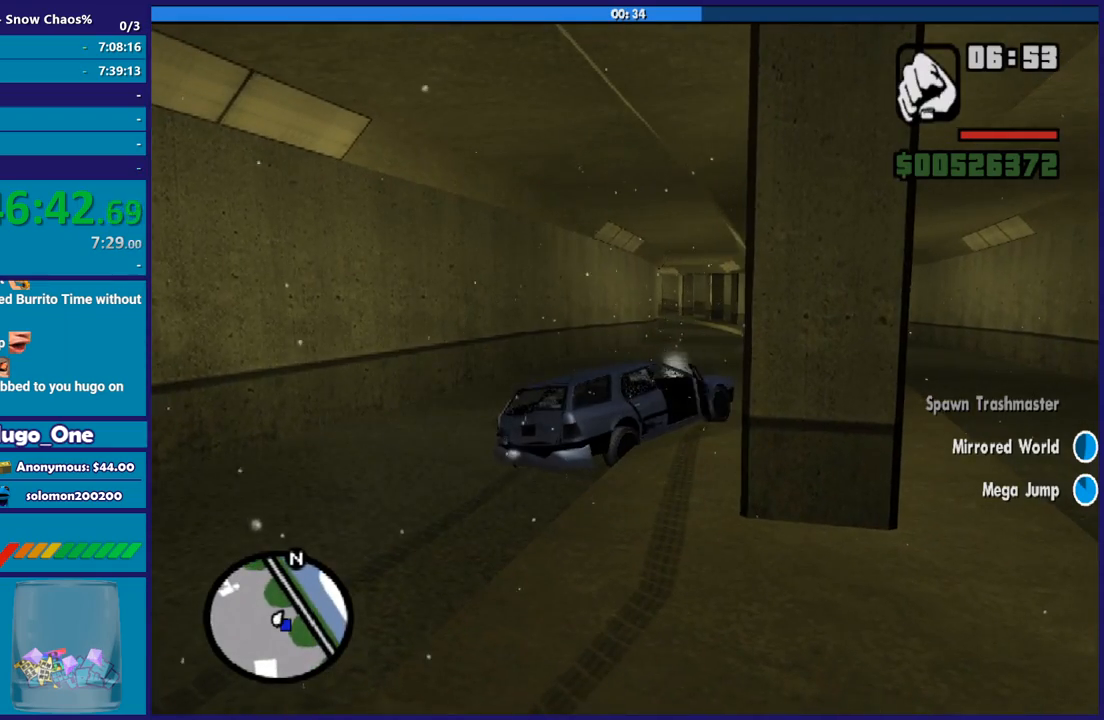
{"buttons": [], "left_stick": "center", "right_stick": "right", "button_events": [[33, "Y", "up"], [133, "Y", "down"], [267, "Y", "up"]]}
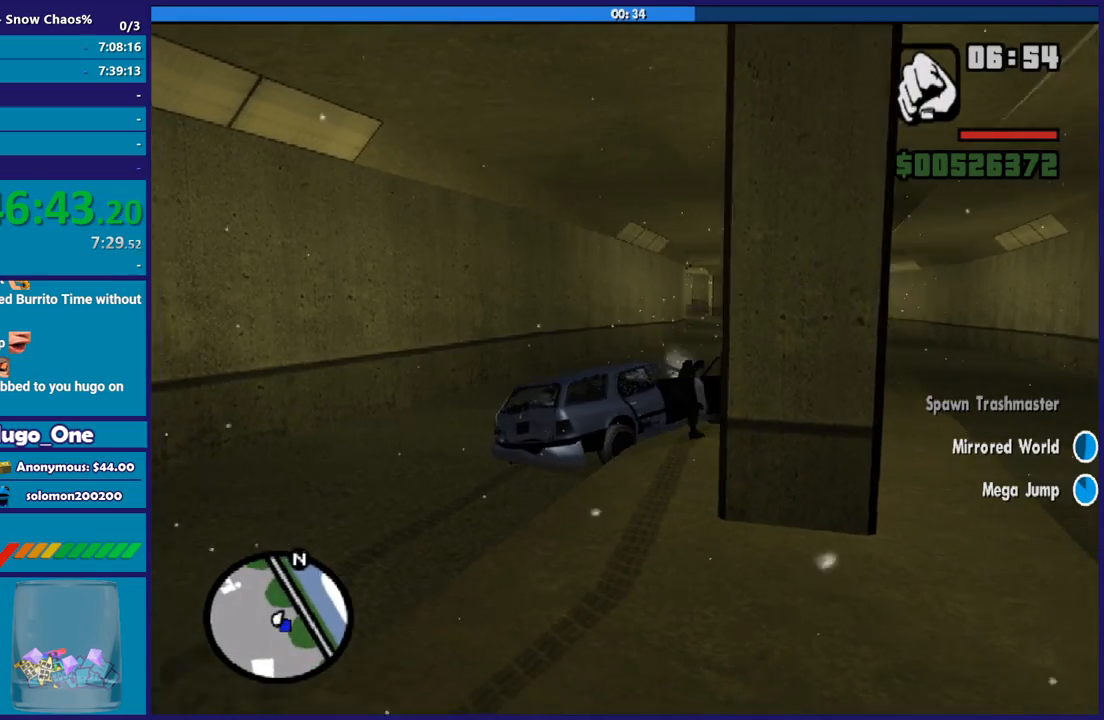
{"buttons": [], "left_stick": "left", "right_stick": "down-left", "button_events": []}
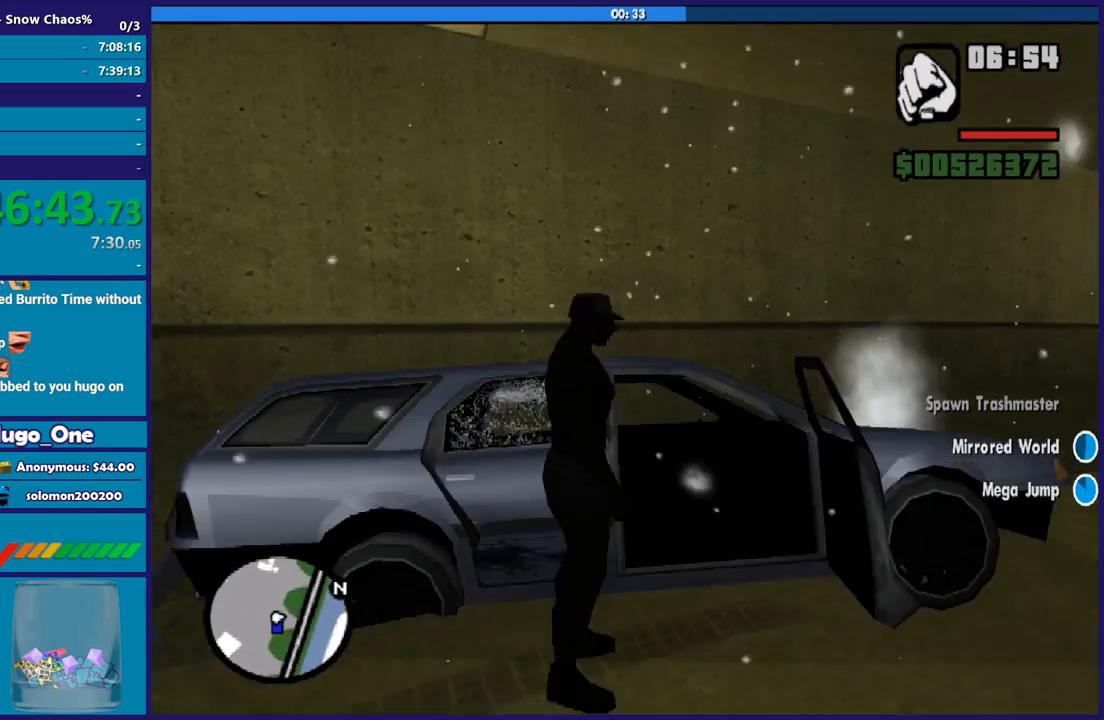
{"buttons": [], "left_stick": "left", "right_stick": "left", "button_events": []}
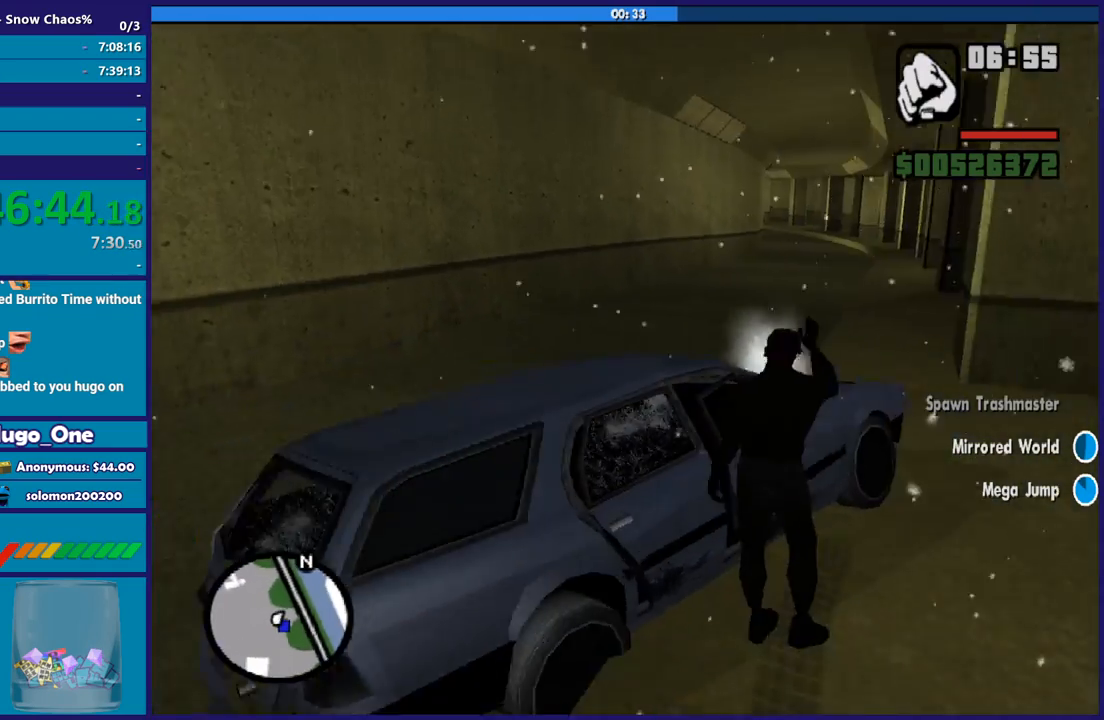
{"buttons": [], "left_stick": "down-right", "right_stick": "right", "button_events": []}
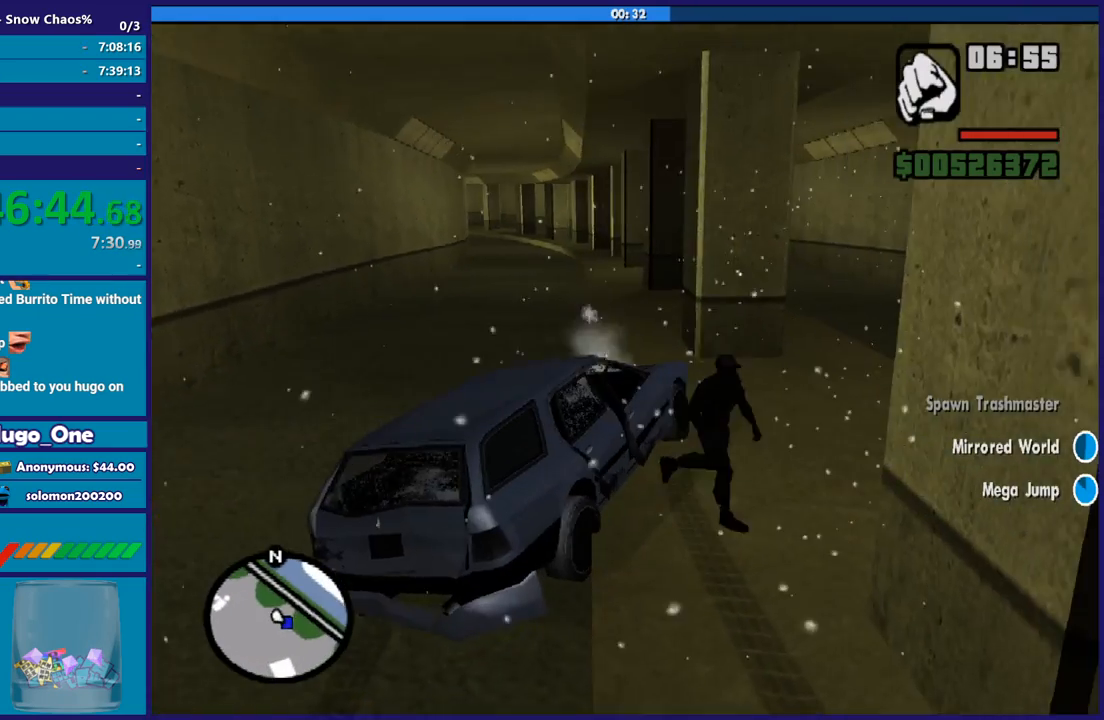
{"buttons": [], "left_stick": "down-right", "right_stick": "right", "button_events": []}
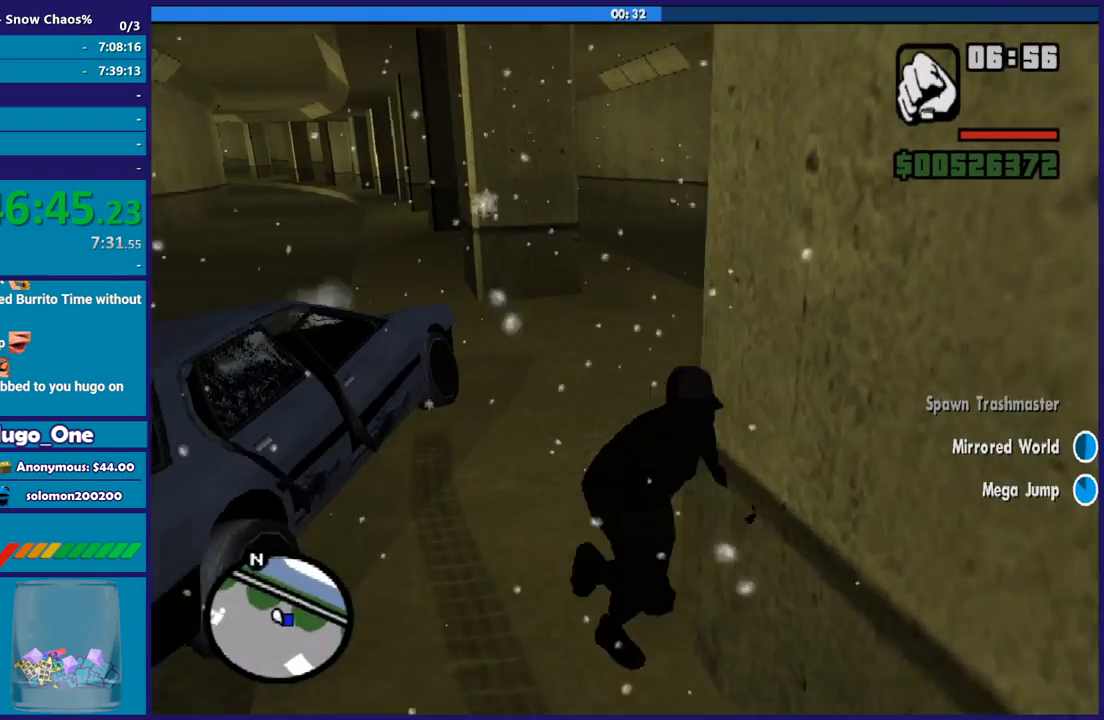
{"buttons": [], "left_stick": "down-right", "right_stick": "center", "button_events": [[167, "A", "down"], [267, "A", "up"], [367, "A", "down"], [468, "A", "up"]]}
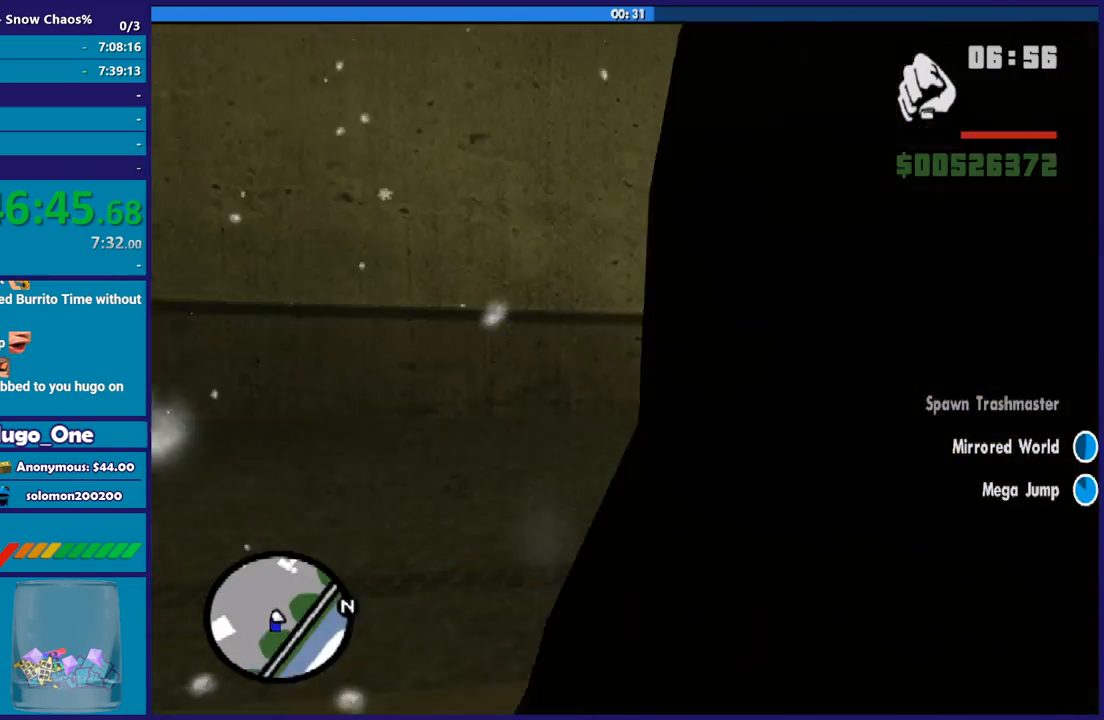
{"buttons": [], "left_stick": "down-right", "right_stick": "center", "button_events": [[67, "A", "down"], [167, "A", "up"], [267, "A", "down"], [400, "A", "up"]]}
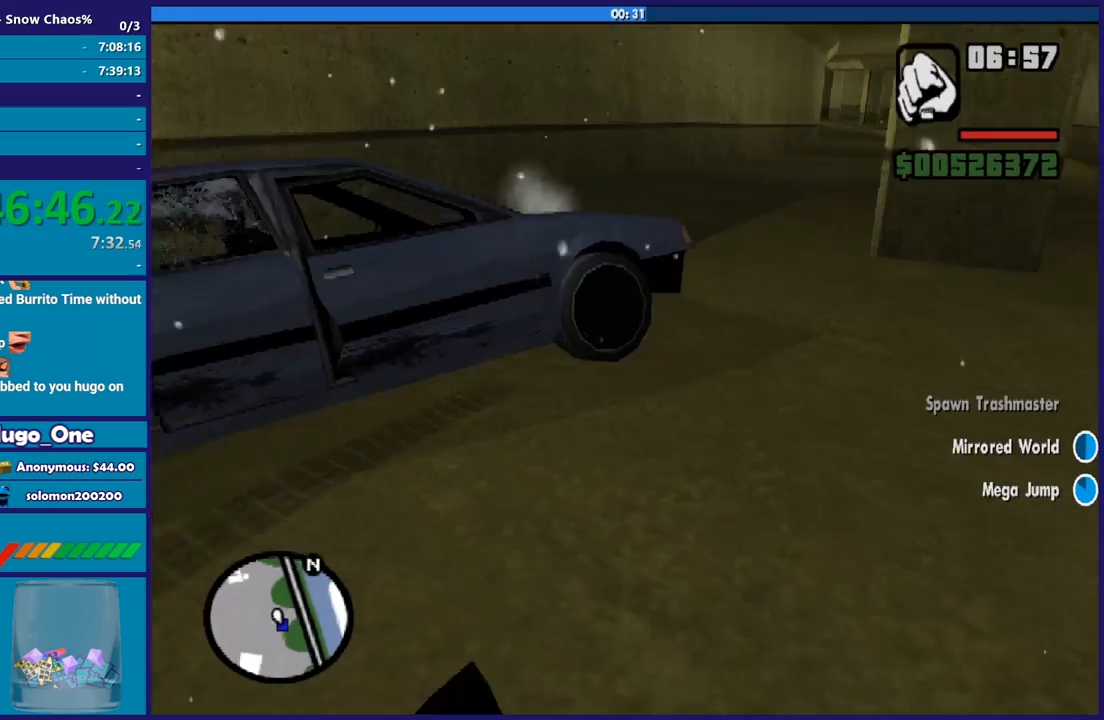
{"buttons": [], "left_stick": "right", "right_stick": "right", "button_events": []}
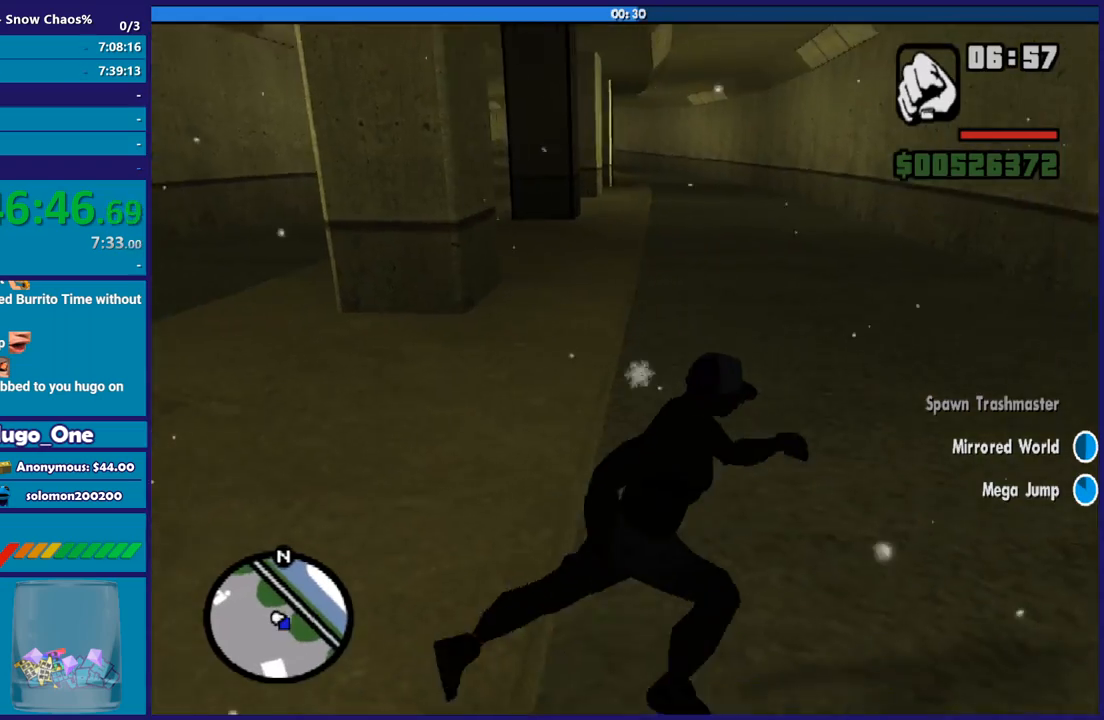
{"buttons": [], "left_stick": "down-right", "right_stick": "right", "button_events": []}
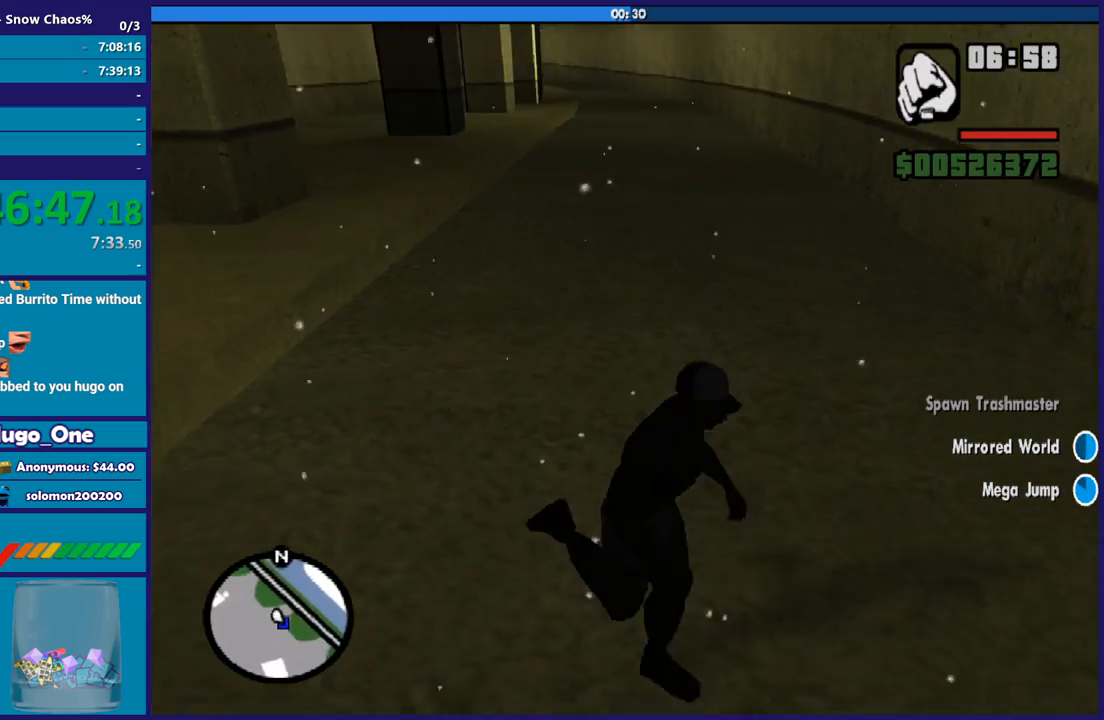
{"buttons": ["A"], "left_stick": "down-right", "right_stick": "center", "button_events": [[434, "A", "down"]]}